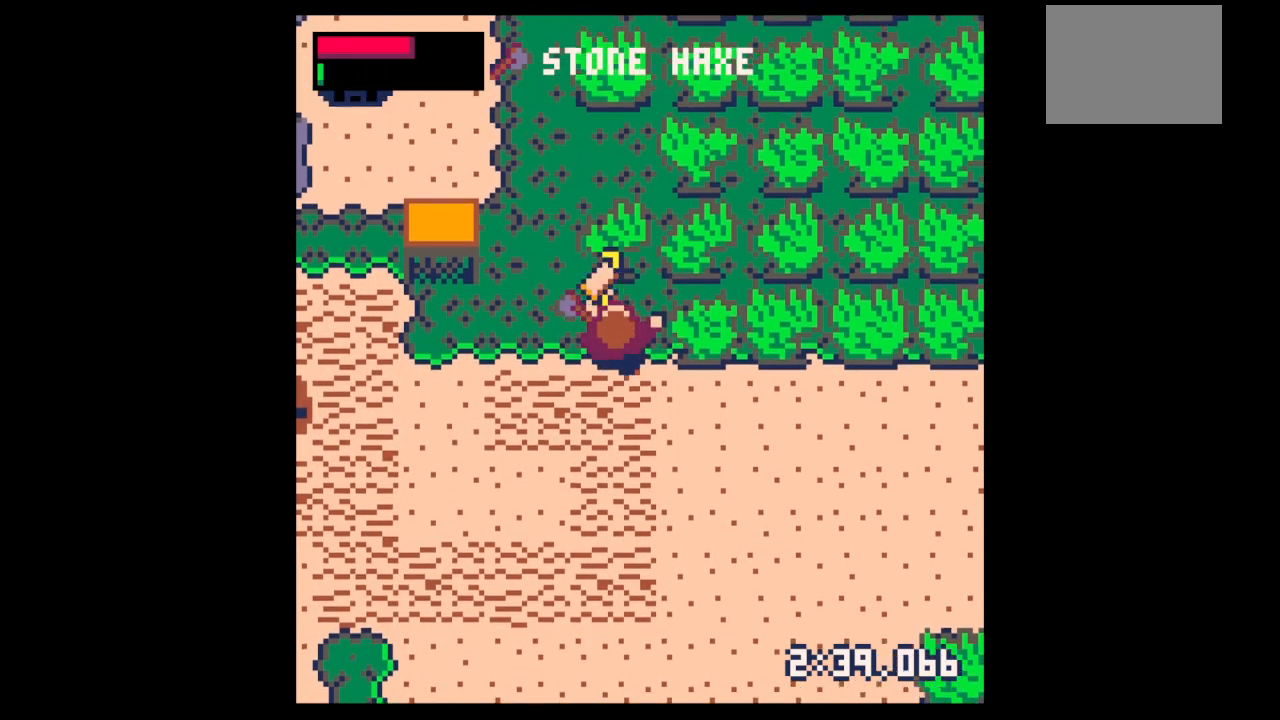
Gameplay with keyboard; each line is a JSON object with the keys held at the frame after it. "events" lists presses ("down") and releases ("up") of "down", "left", "right", "up", "x" and "z" between this image and that frame as [ms after this image, input, new state], when the widget could be followed in between. No other keys are recorded. Mouse input is not recorded.
{"keys": ["up", "x"], "events": []}
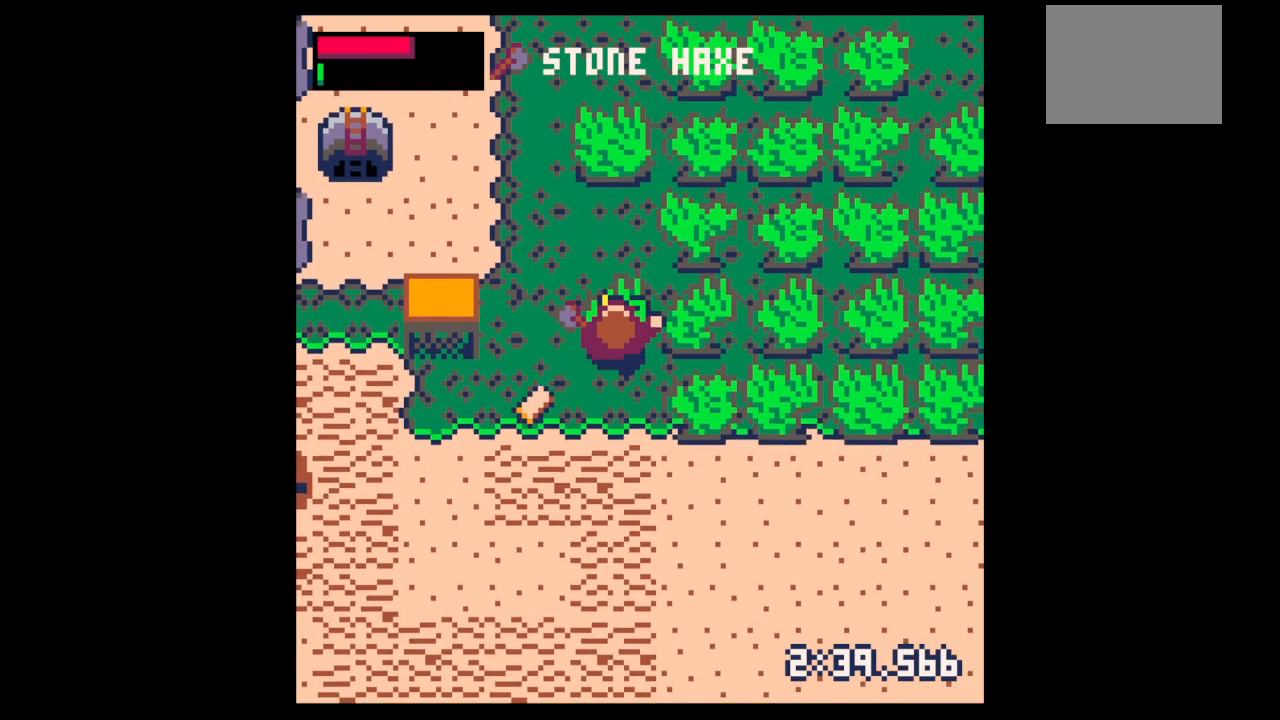
{"keys": ["down", "left"], "events": [[67, "left", "down"], [67, "up", "up"], [100, "x", "up"], [167, "down", "down"]]}
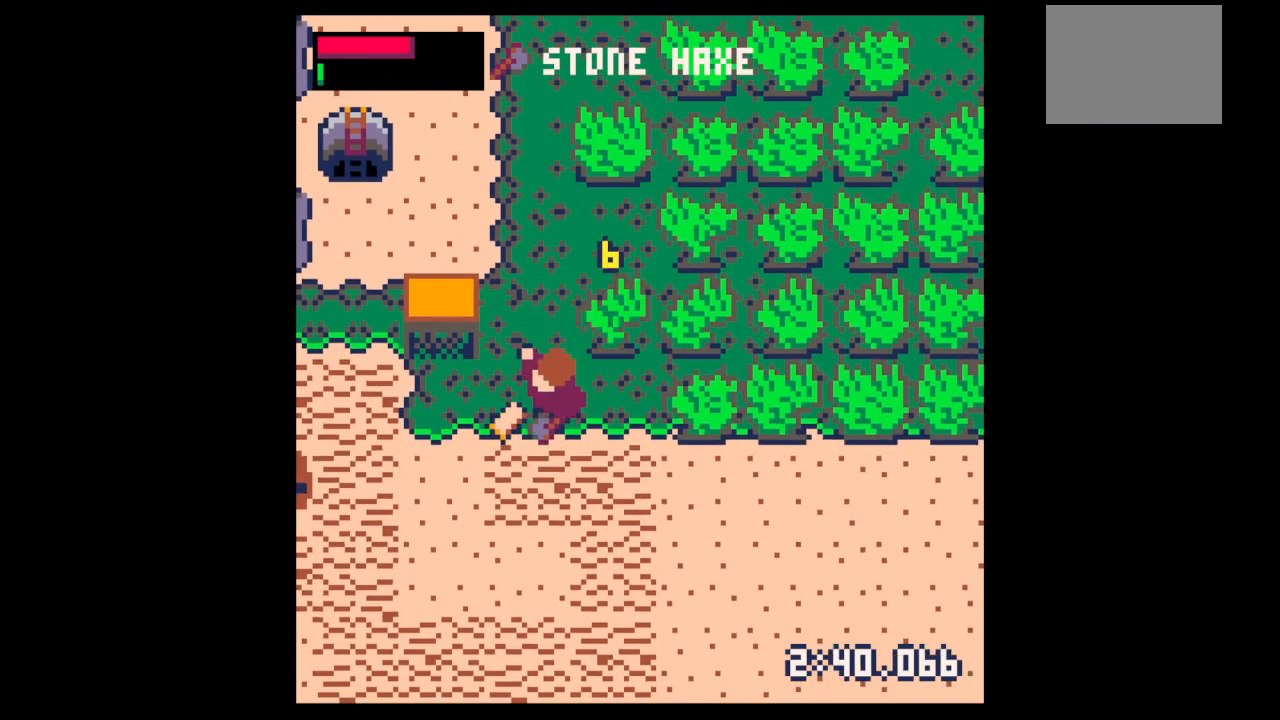
{"keys": ["up"], "events": [[167, "down", "up"], [167, "right", "down"], [233, "left", "up"], [300, "up", "down"], [500, "right", "up"]]}
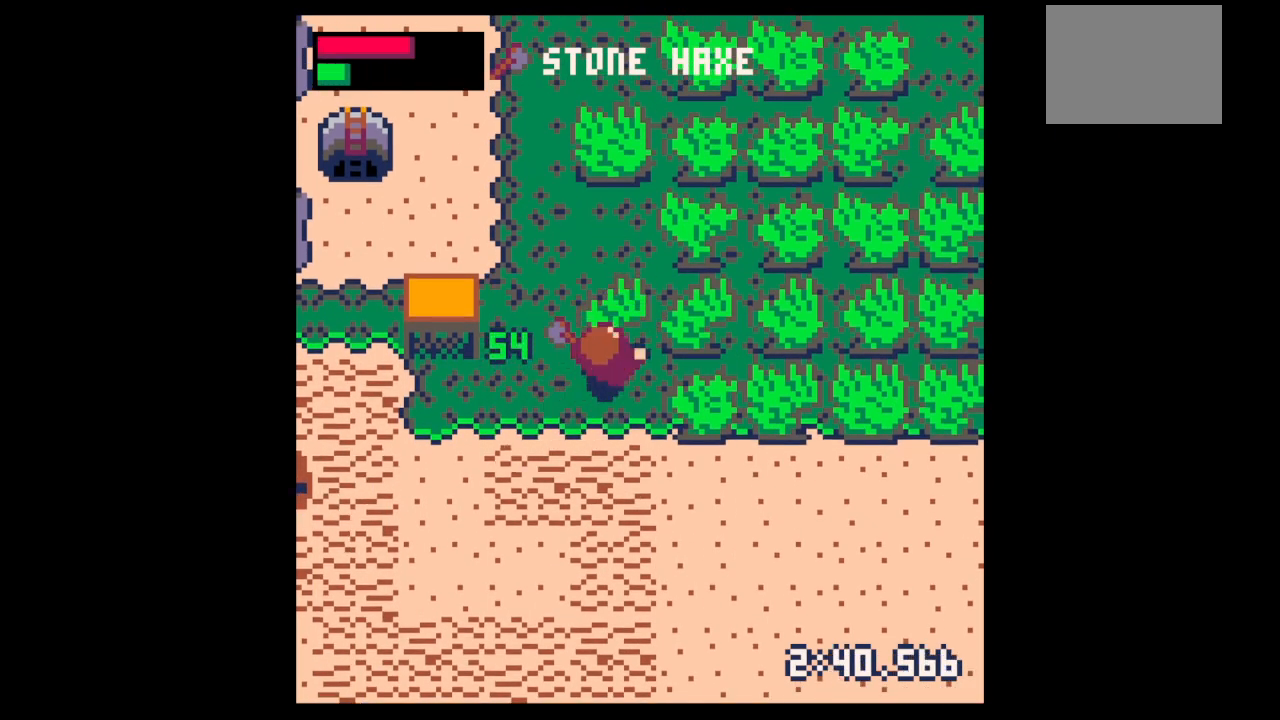
{"keys": ["down", "left"], "events": [[100, "x", "down"], [133, "x", "up"], [233, "right", "down"], [267, "up", "up"], [367, "left", "down"], [433, "down", "down"], [433, "right", "up"]]}
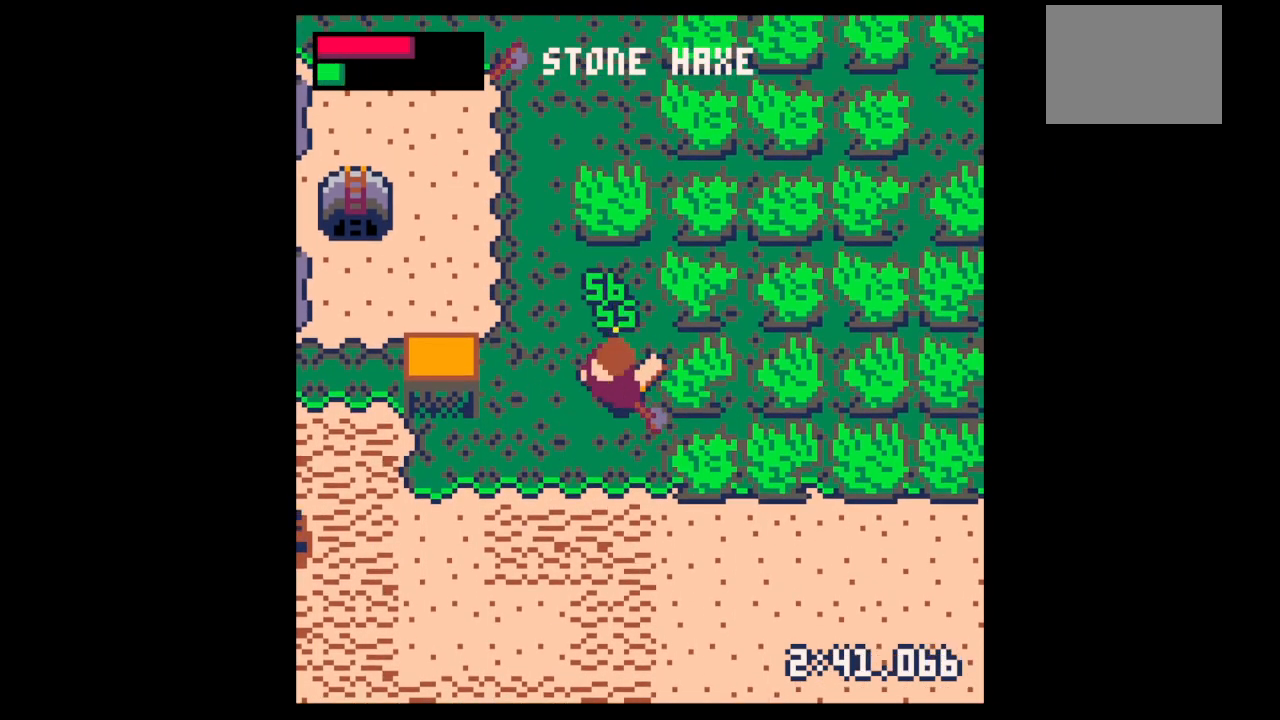
{"keys": ["up", "x"], "events": [[33, "down", "up"], [67, "left", "up"], [67, "right", "down"], [167, "up", "down"], [200, "right", "up"], [267, "left", "down"], [400, "left", "up"], [500, "x", "down"]]}
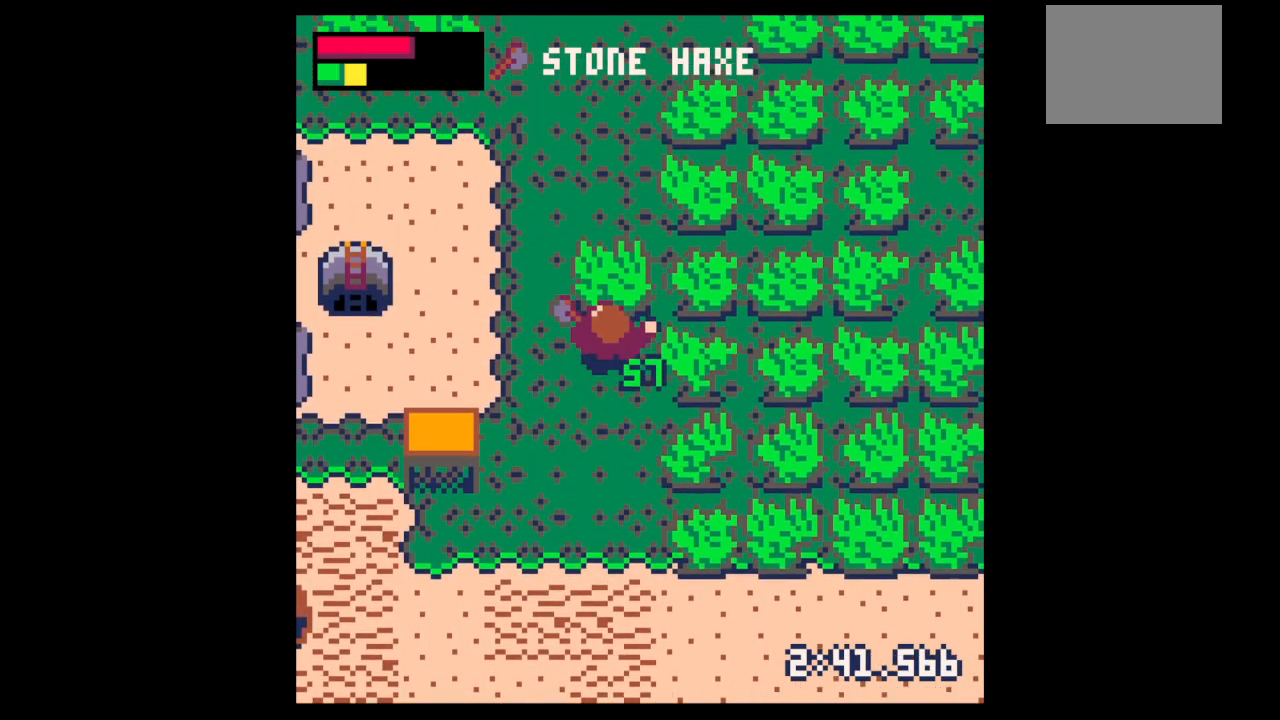
{"keys": ["up", "x"], "events": []}
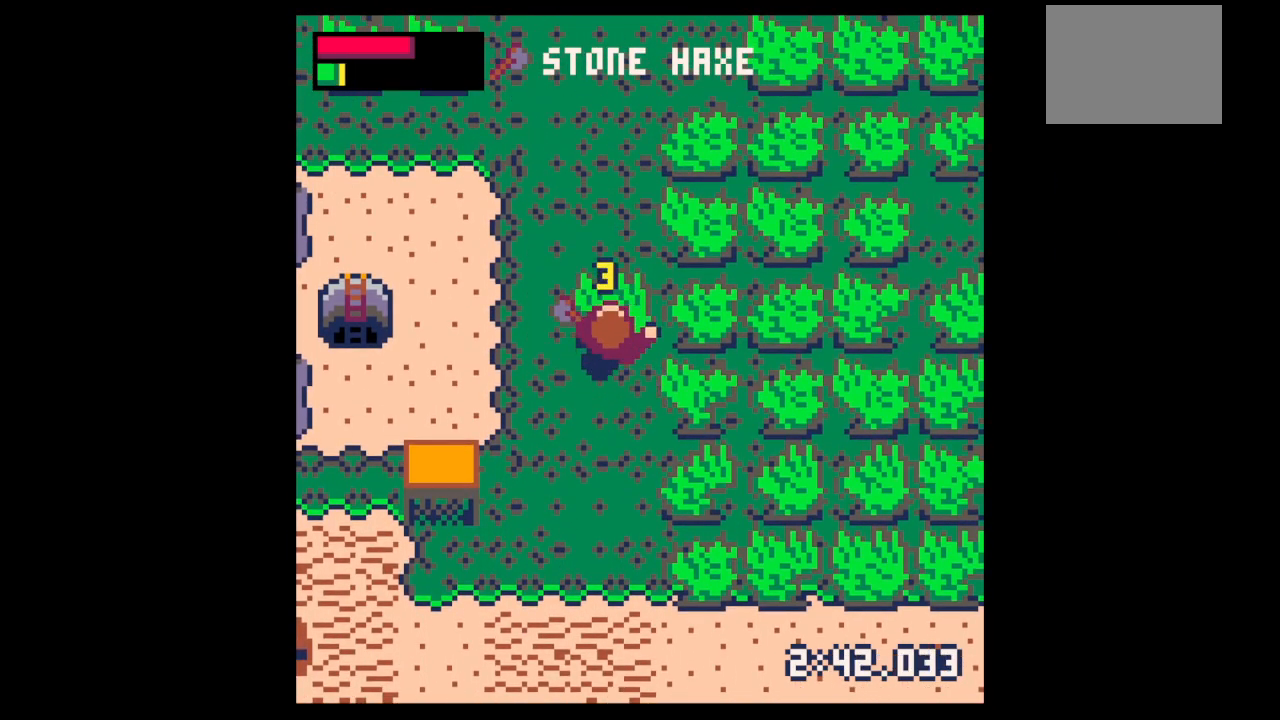
{"keys": ["up"], "events": [[200, "x", "up"], [300, "x", "down"], [433, "x", "up"]]}
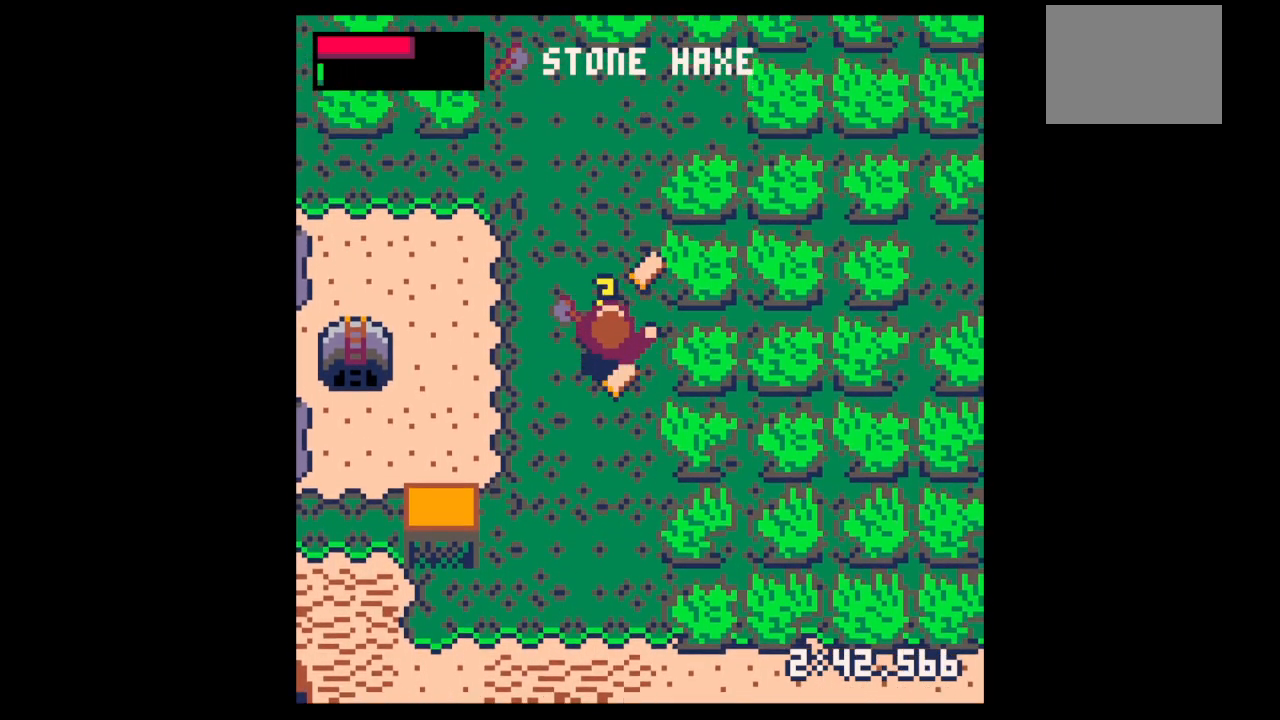
{"keys": ["up"], "events": [[400, "right", "down"], [500, "right", "up"]]}
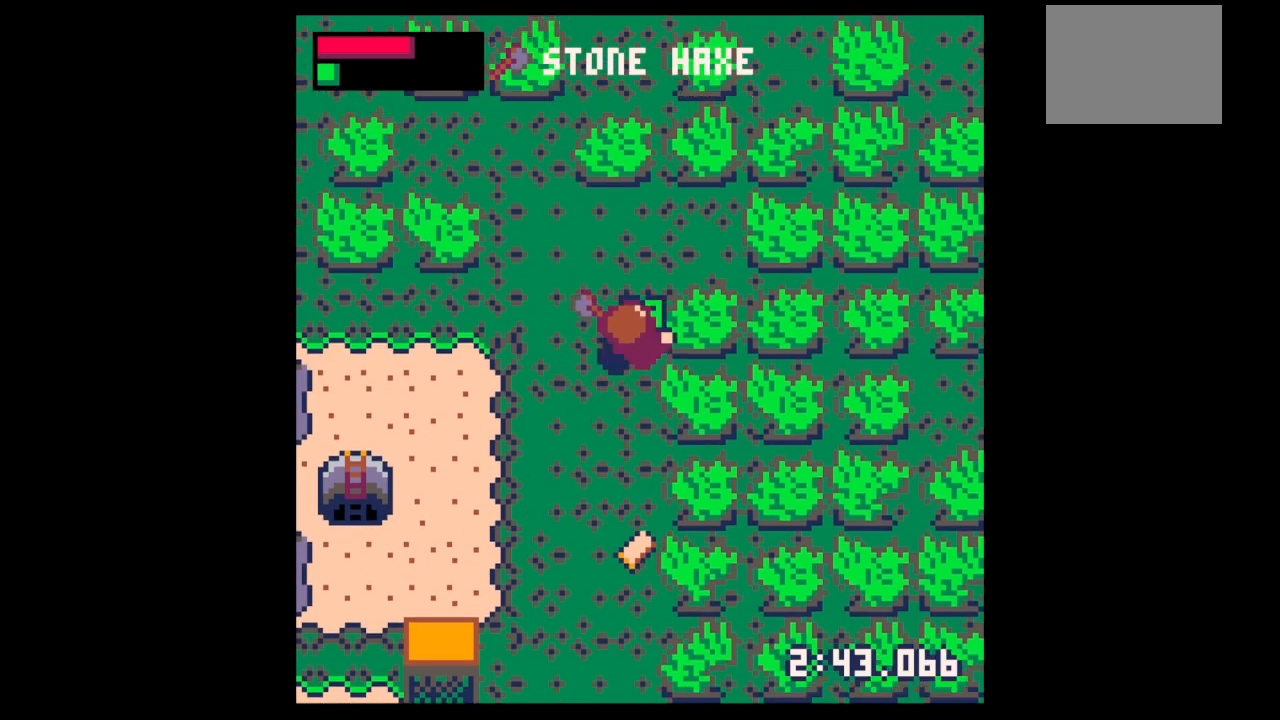
{"keys": ["down"], "events": [[67, "down", "down"], [67, "up", "up"]]}
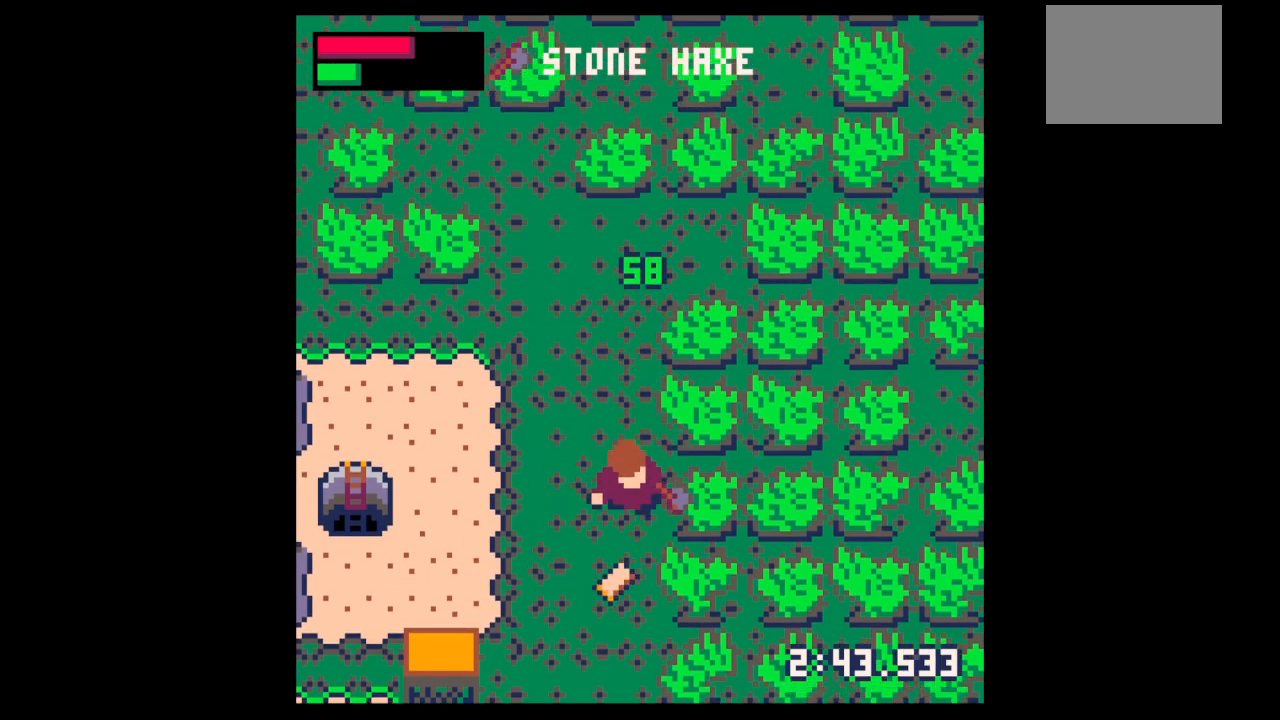
{"keys": ["left", "up"], "events": [[200, "left", "down"], [233, "down", "up"], [433, "up", "down"]]}
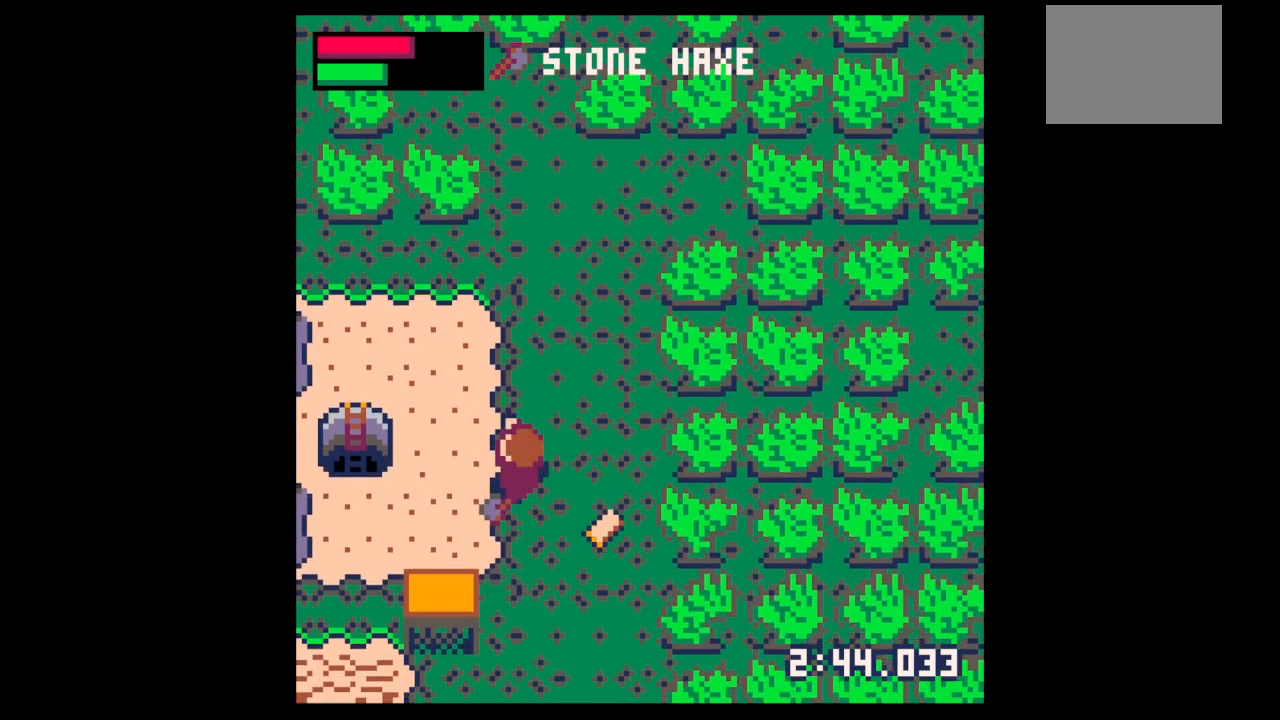
{"keys": ["right"], "events": [[33, "up", "up"], [67, "left", "up"], [67, "right", "down"], [167, "down", "down"], [400, "down", "up"]]}
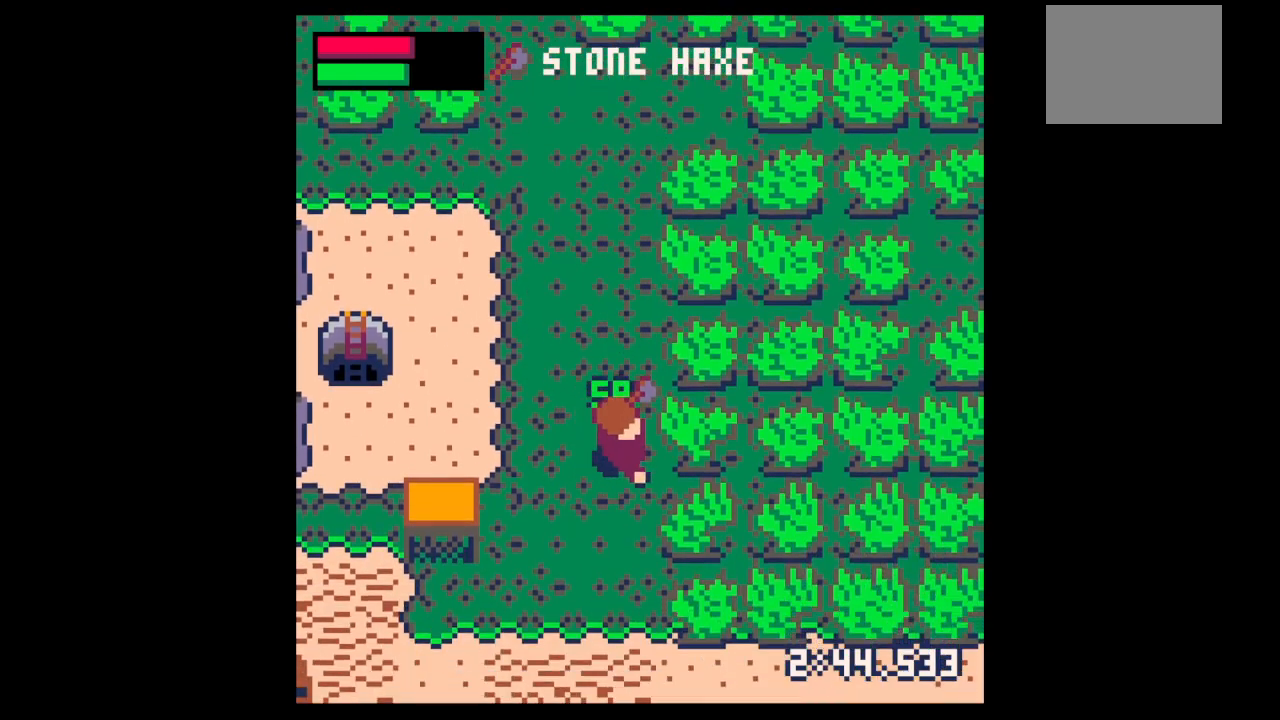
{"keys": ["right", "up"], "events": [[33, "up", "down"], [33, "x", "down"], [133, "up", "up"], [233, "right", "up"], [400, "right", "down"], [467, "x", "up"], [500, "up", "down"]]}
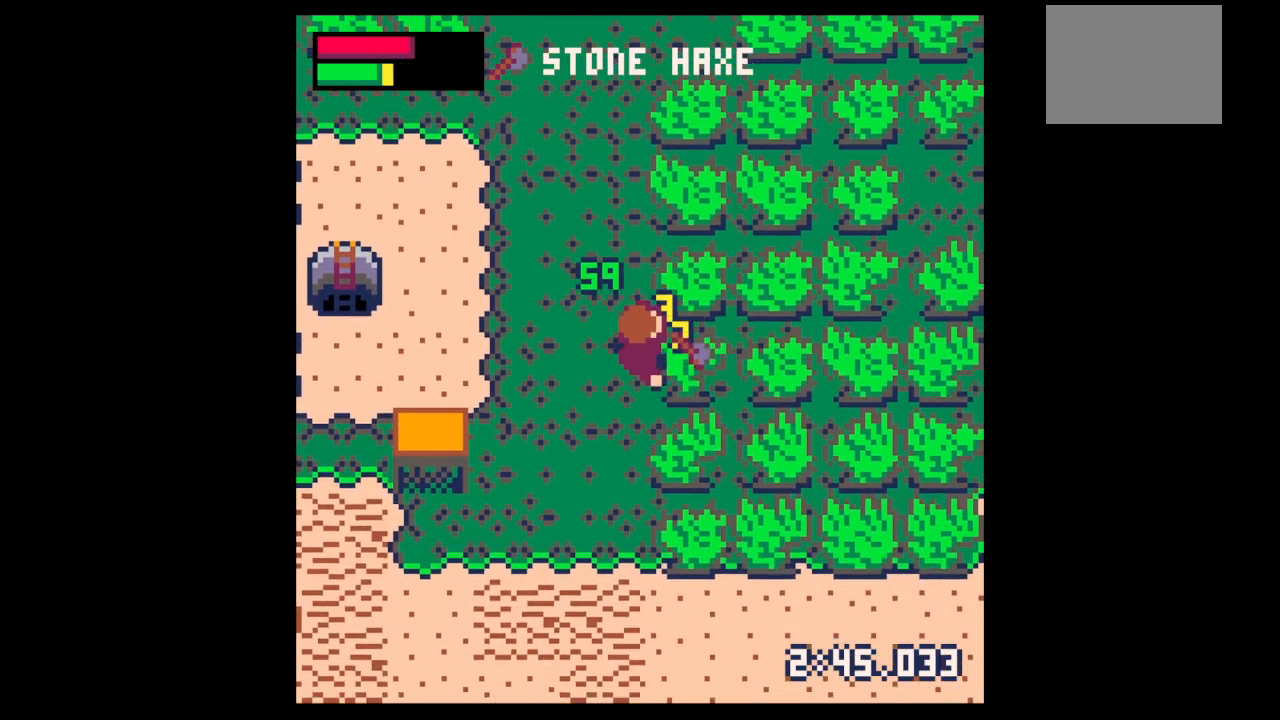
{"keys": ["right", "x"], "events": [[33, "x", "down"], [100, "right", "up"], [233, "up", "up"], [300, "right", "down"], [367, "x", "up"], [433, "x", "down"]]}
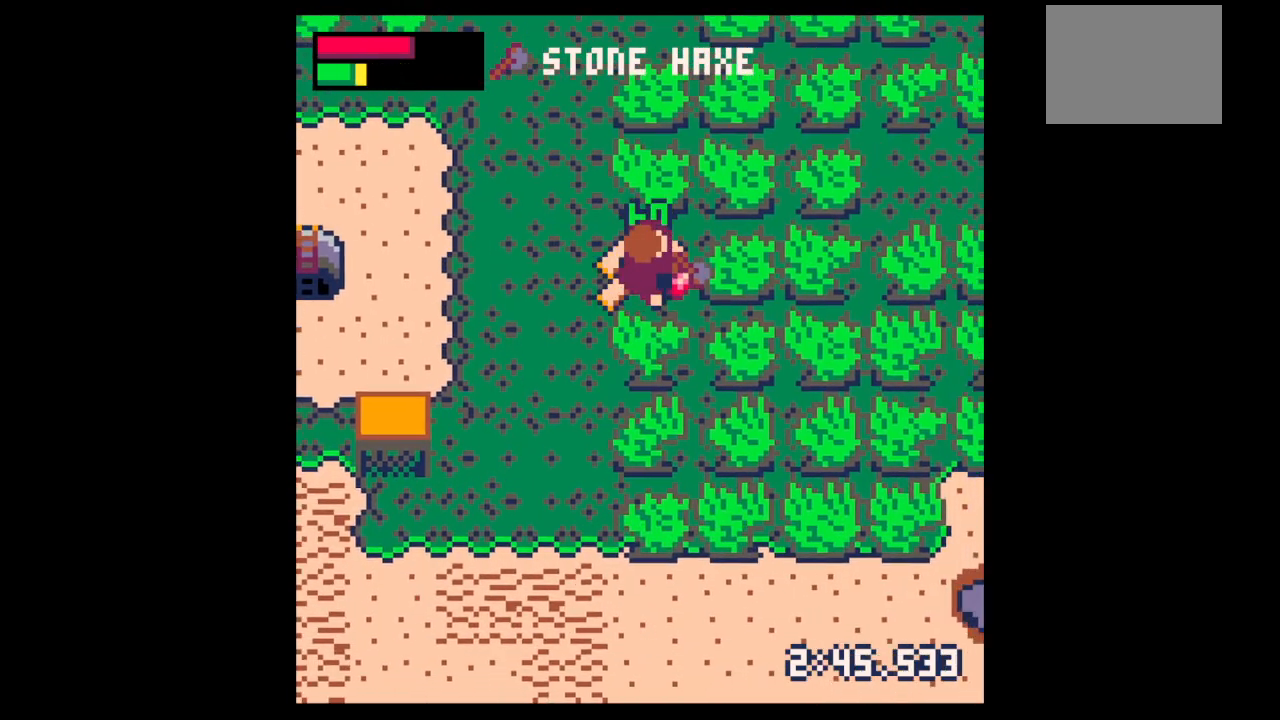
{"keys": ["down"], "events": [[67, "right", "up"], [67, "x", "up"], [167, "down", "down"], [333, "x", "down"], [400, "x", "up"]]}
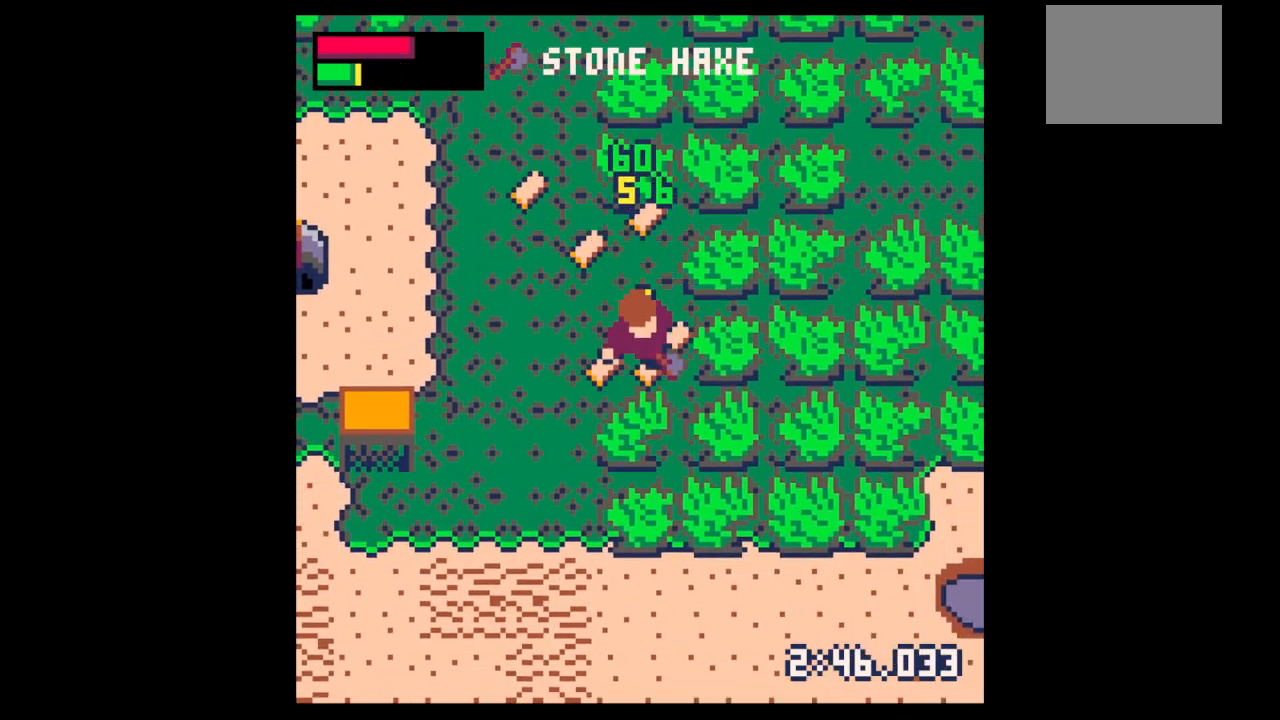
{"keys": ["left", "up"], "events": [[67, "left", "down"], [133, "down", "up"], [233, "left", "up"], [233, "up", "down"], [300, "right", "down"], [500, "left", "down"], [500, "right", "up"]]}
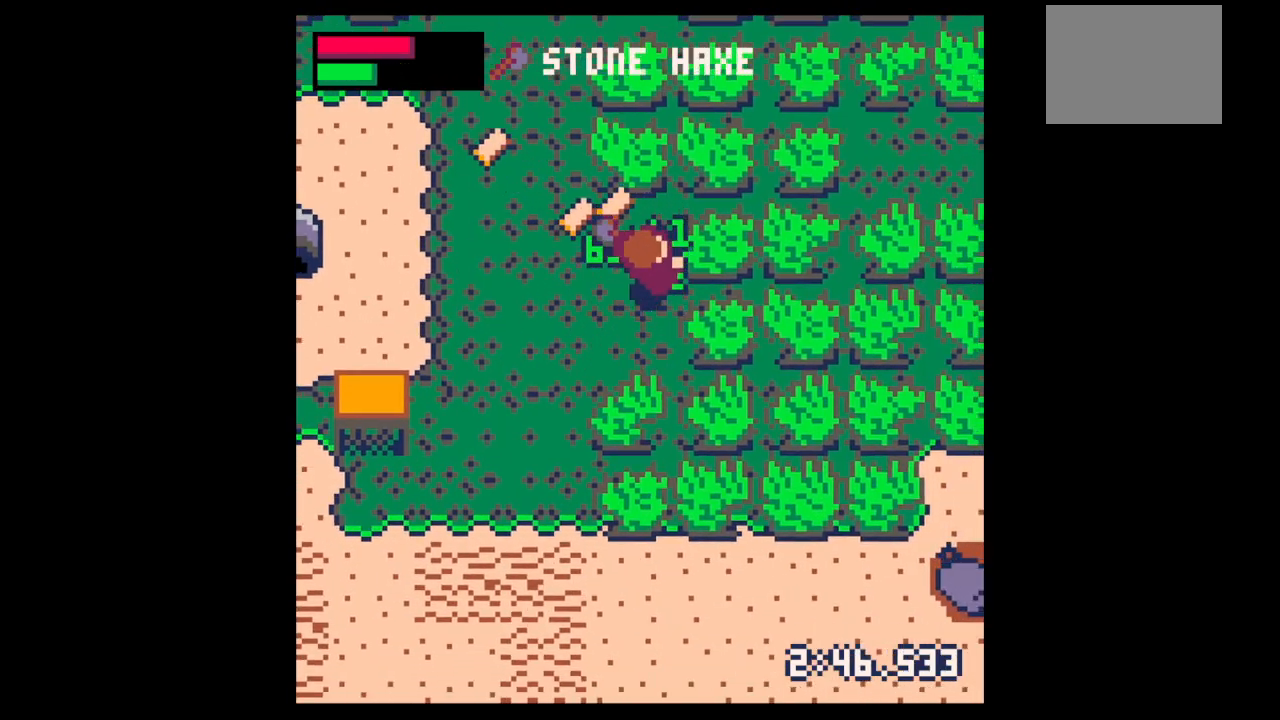
{"keys": ["left", "up"], "events": [[100, "left", "up"], [200, "left", "down"], [267, "up", "up"], [433, "up", "down"]]}
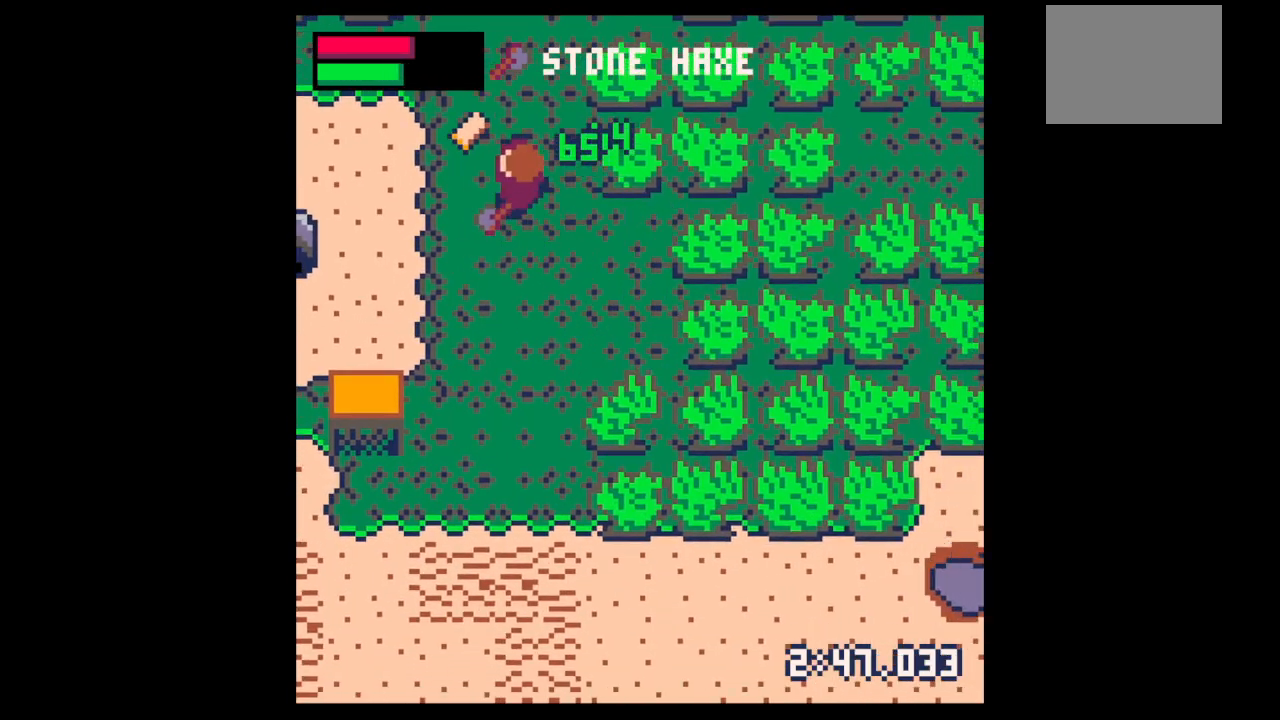
{"keys": ["down", "left"], "events": [[267, "up", "up"], [333, "down", "down"]]}
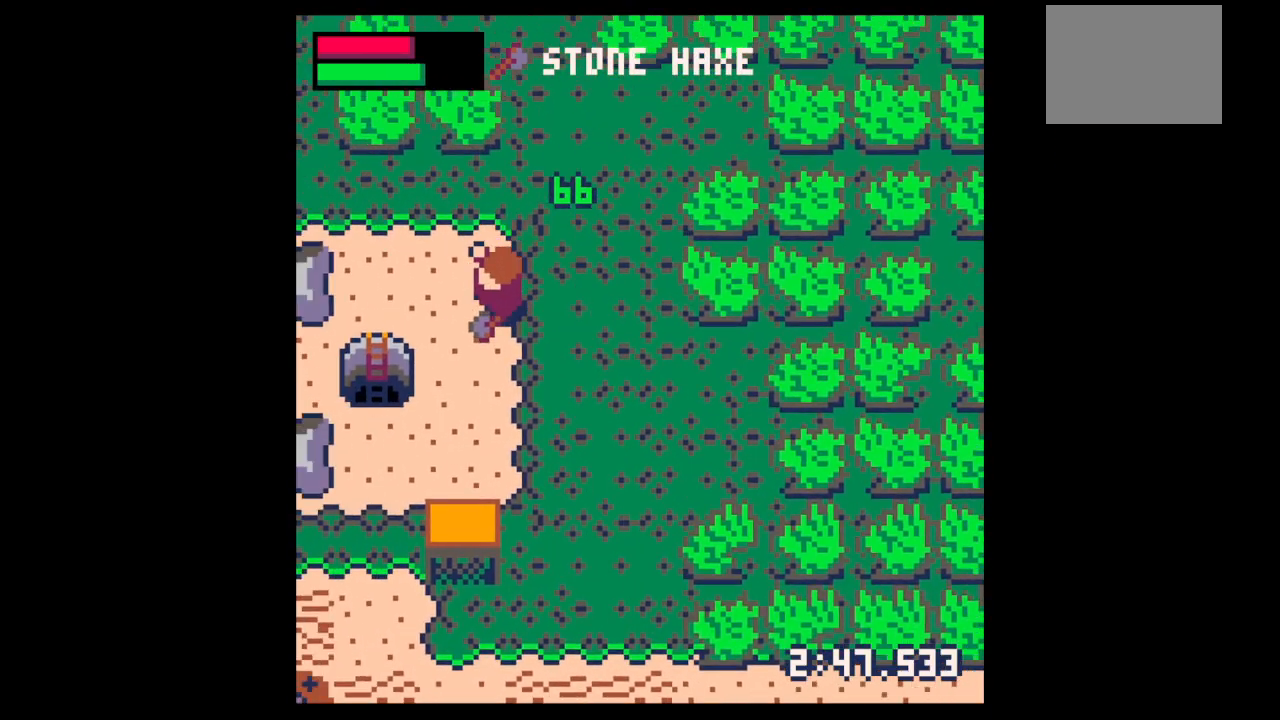
{"keys": ["down", "right"], "events": [[233, "down", "up"], [367, "down", "down"], [400, "left", "up"], [400, "right", "down"]]}
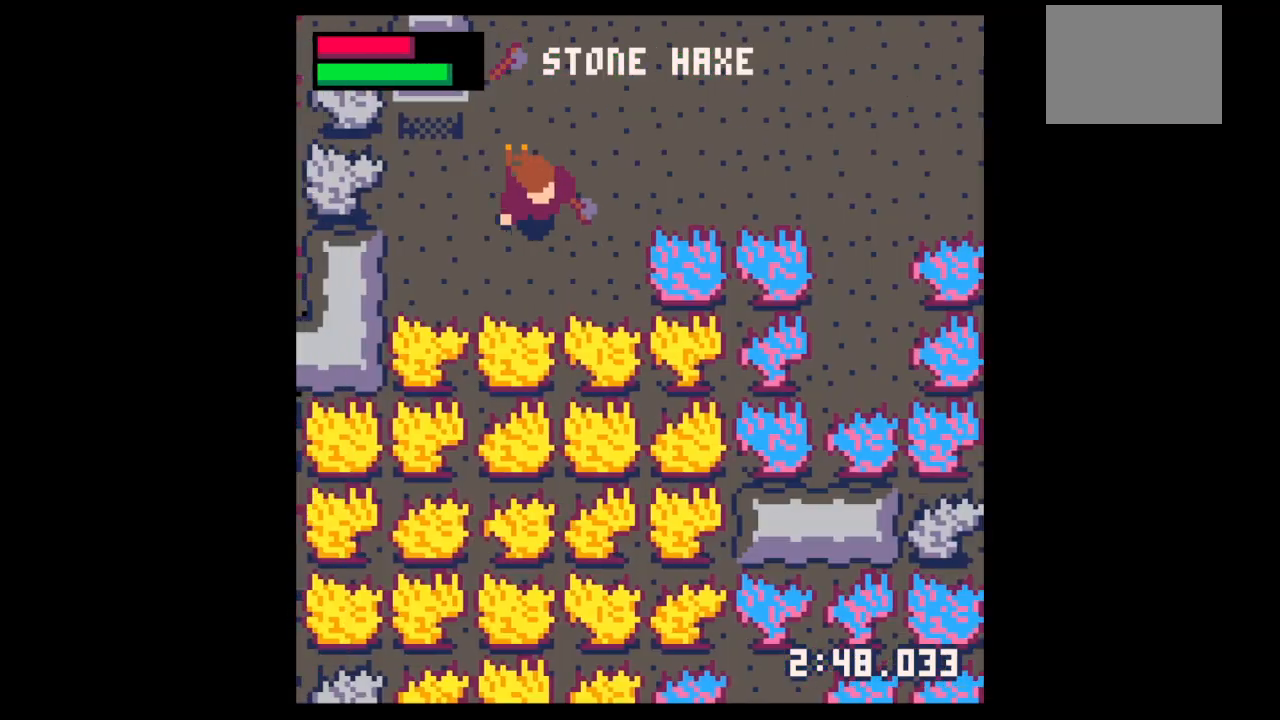
{"keys": [], "events": [[33, "down", "up"], [33, "z", "down"], [133, "down", "down"], [133, "right", "up"], [133, "z", "up"], [233, "down", "up"], [367, "down", "down"], [433, "down", "up"]]}
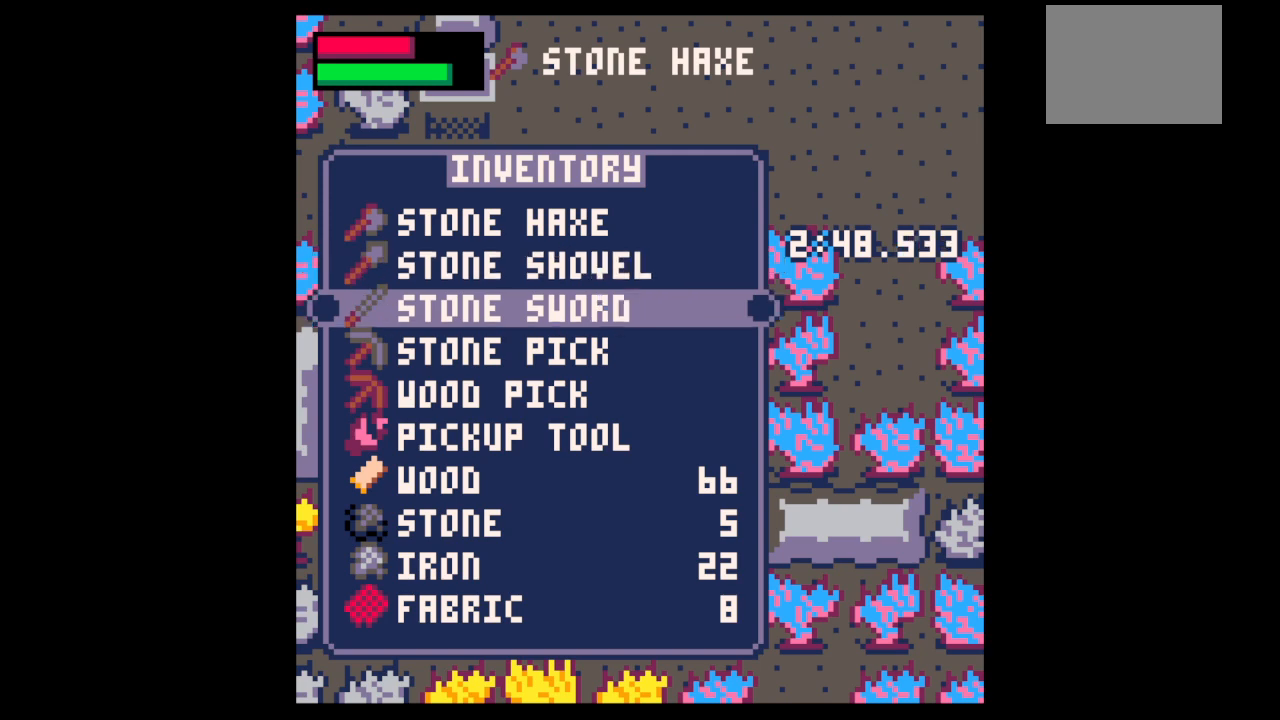
{"keys": ["down", "right"], "events": [[67, "down", "down"], [100, "down", "up"], [167, "right", "down"], [167, "x", "down"], [267, "x", "up"], [433, "down", "down"]]}
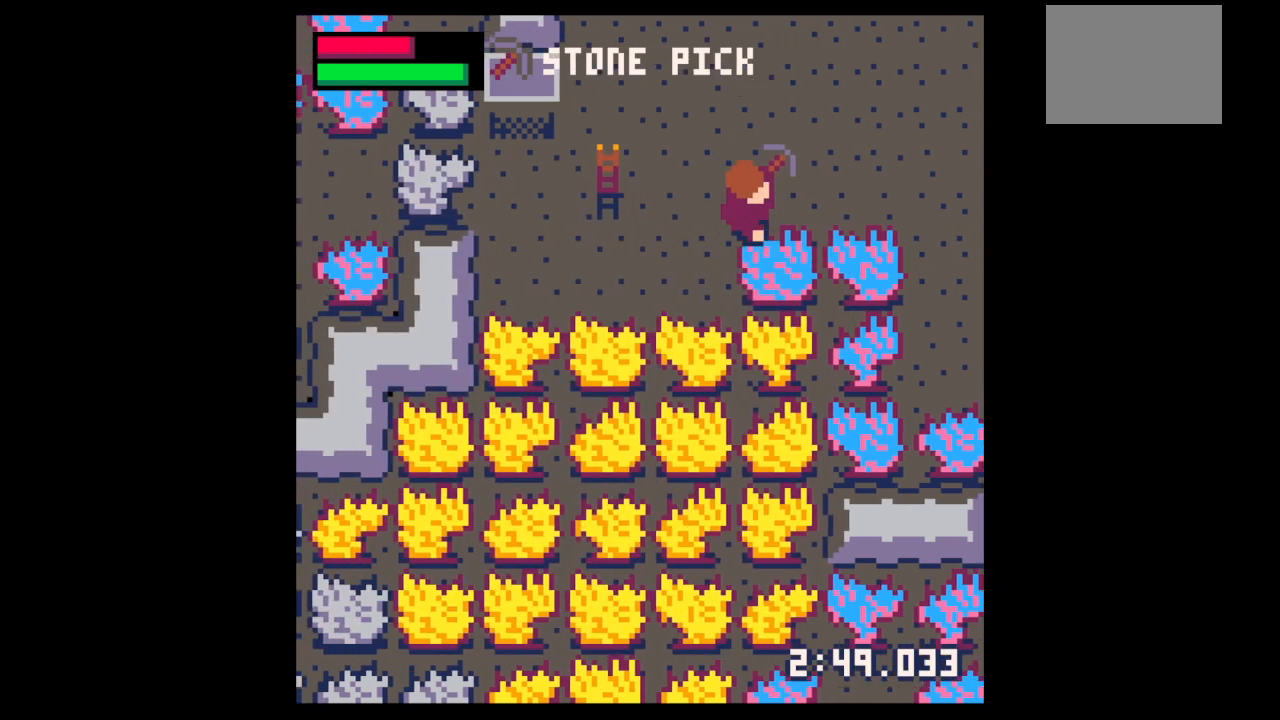
{"keys": ["down", "x"], "events": [[33, "x", "down"], [267, "right", "up"], [367, "left", "down"], [500, "left", "up"]]}
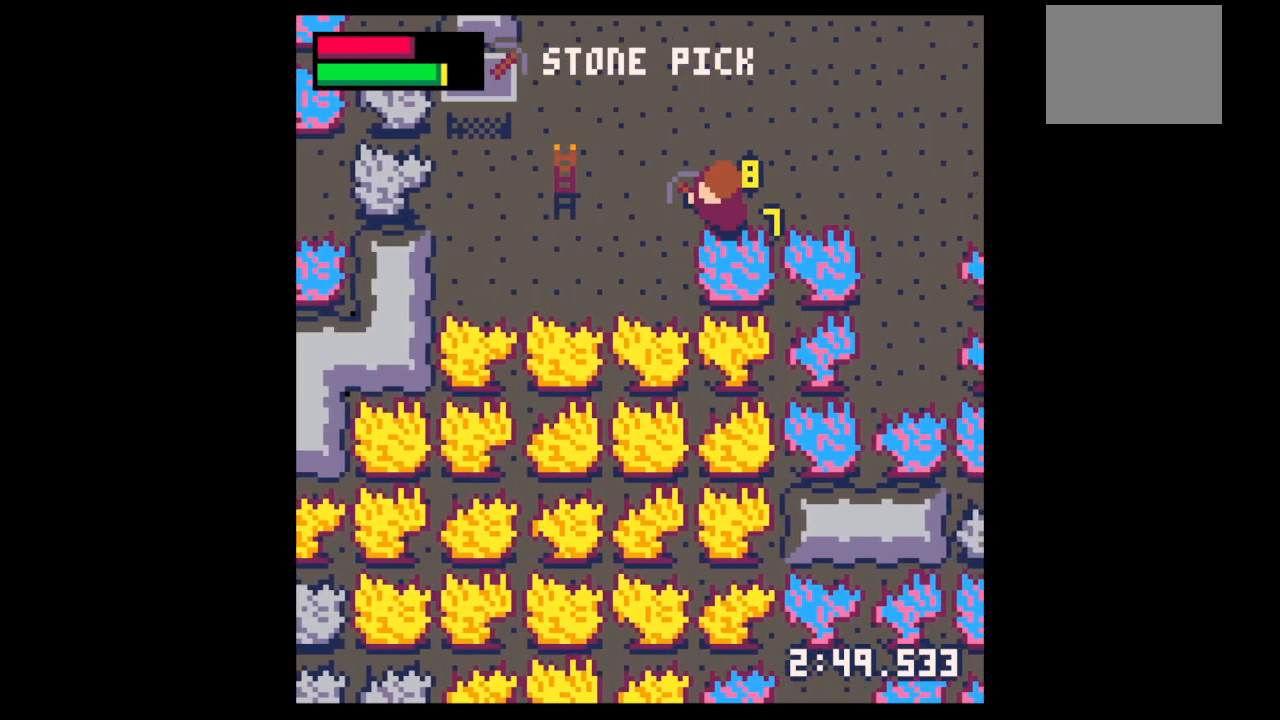
{"keys": ["x"], "events": [[433, "down", "up"]]}
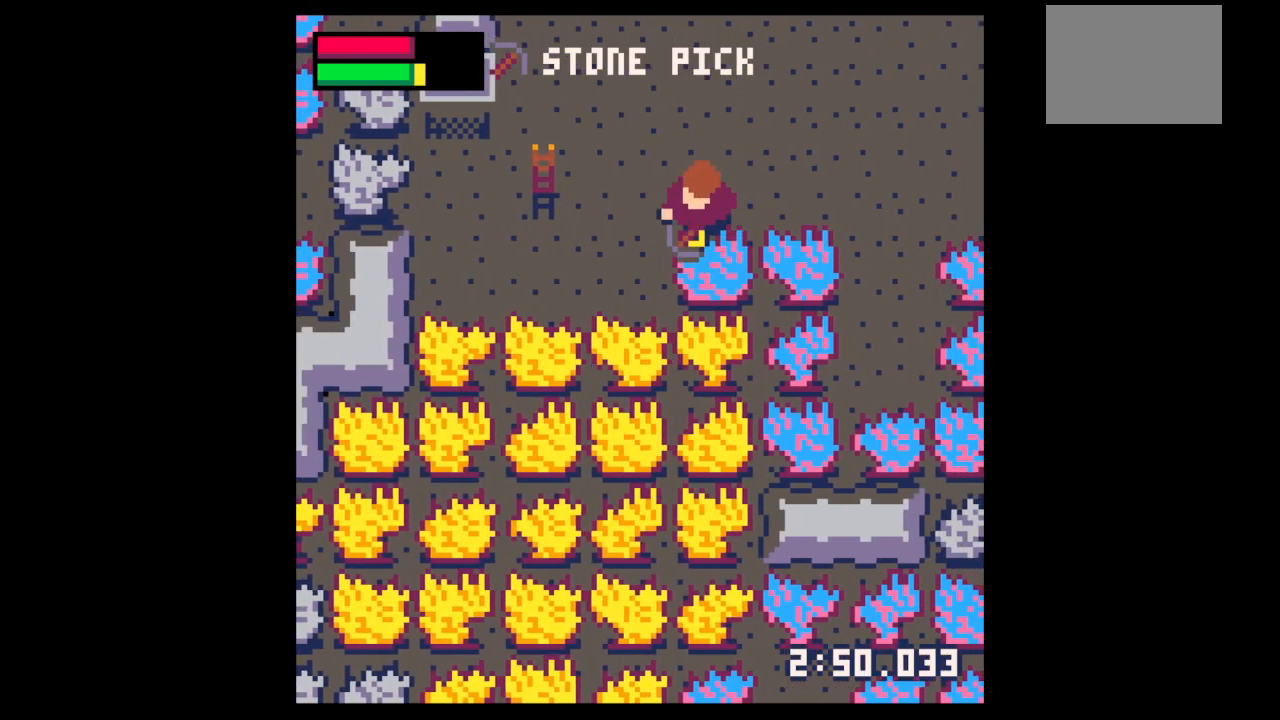
{"keys": ["x"], "events": []}
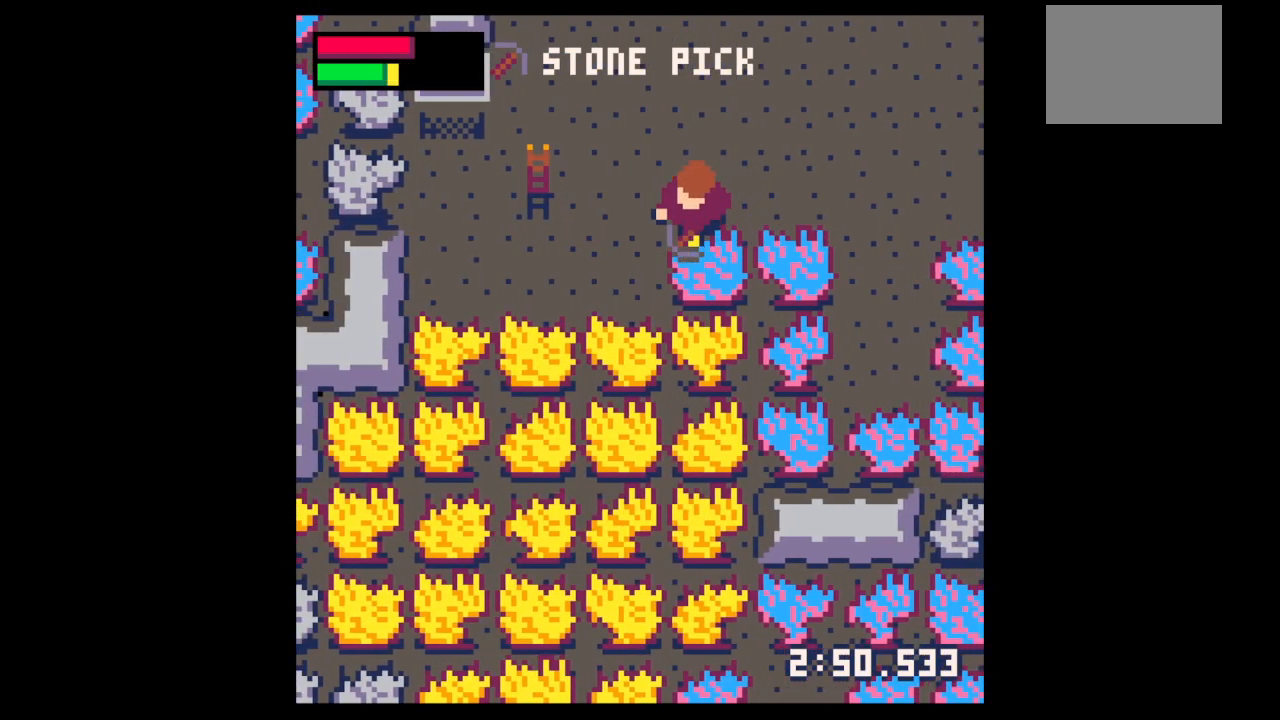
{"keys": ["x"], "events": []}
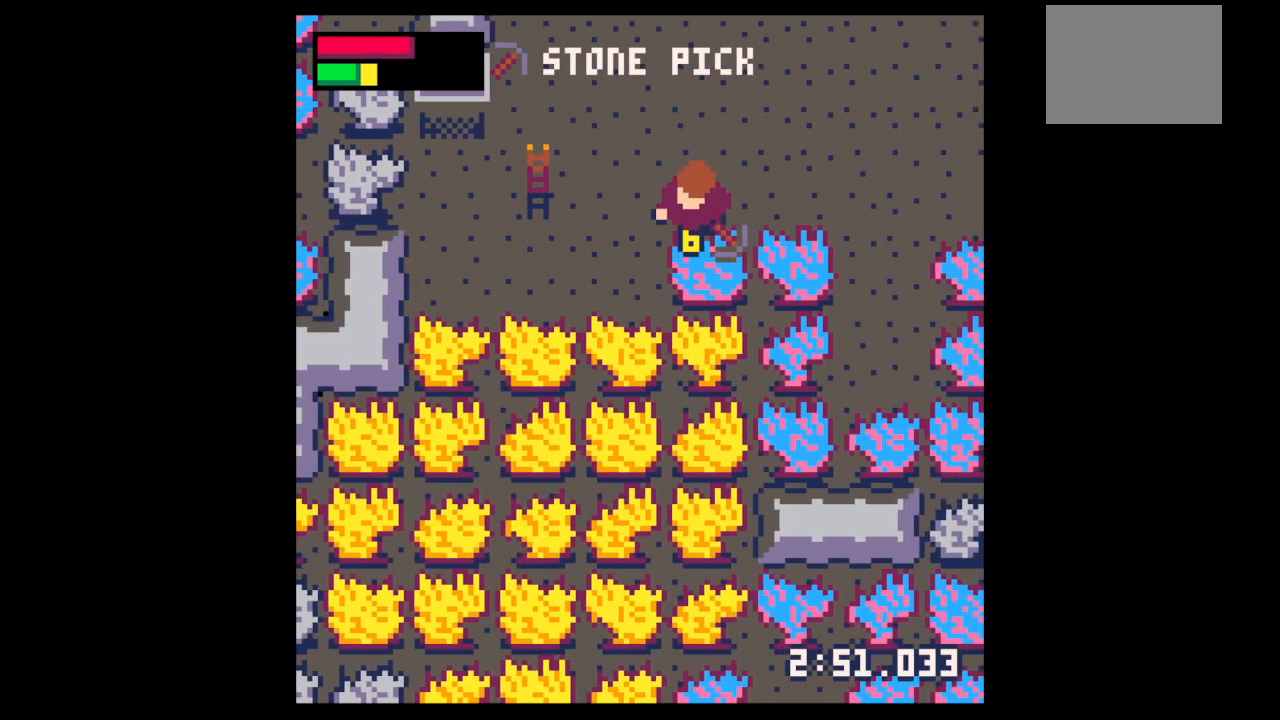
{"keys": ["x"], "events": []}
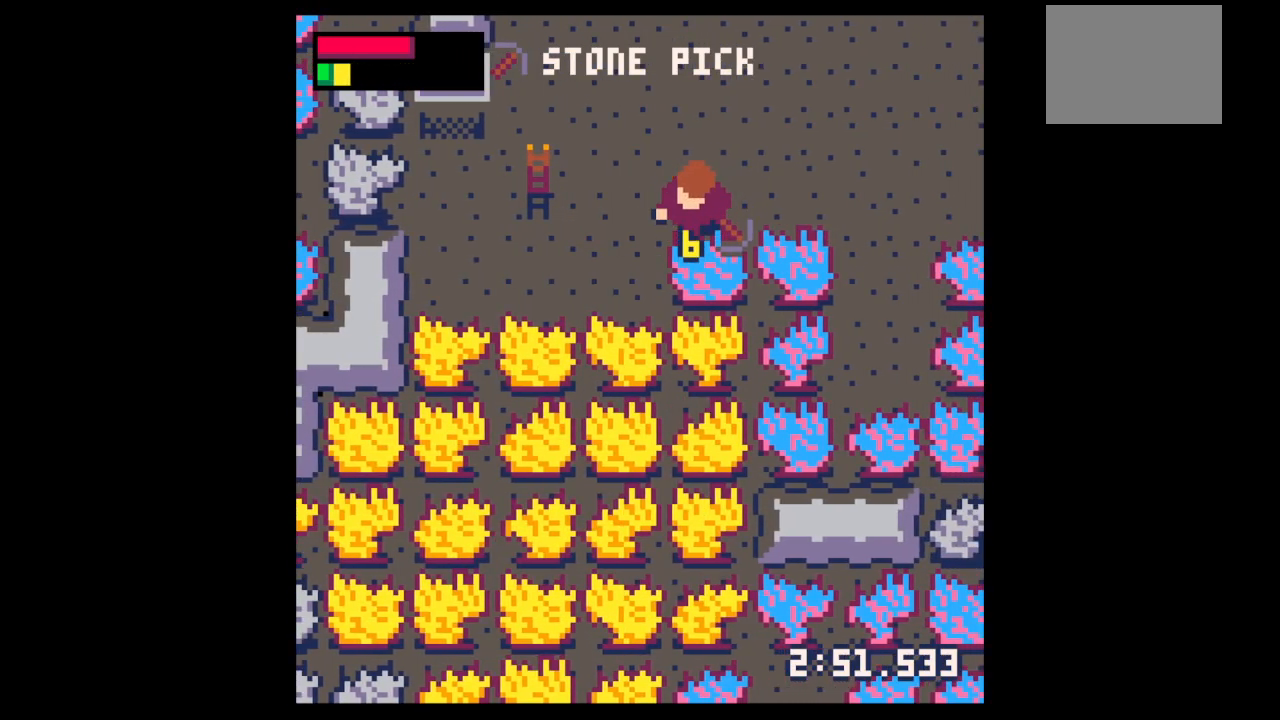
{"keys": ["x"], "events": []}
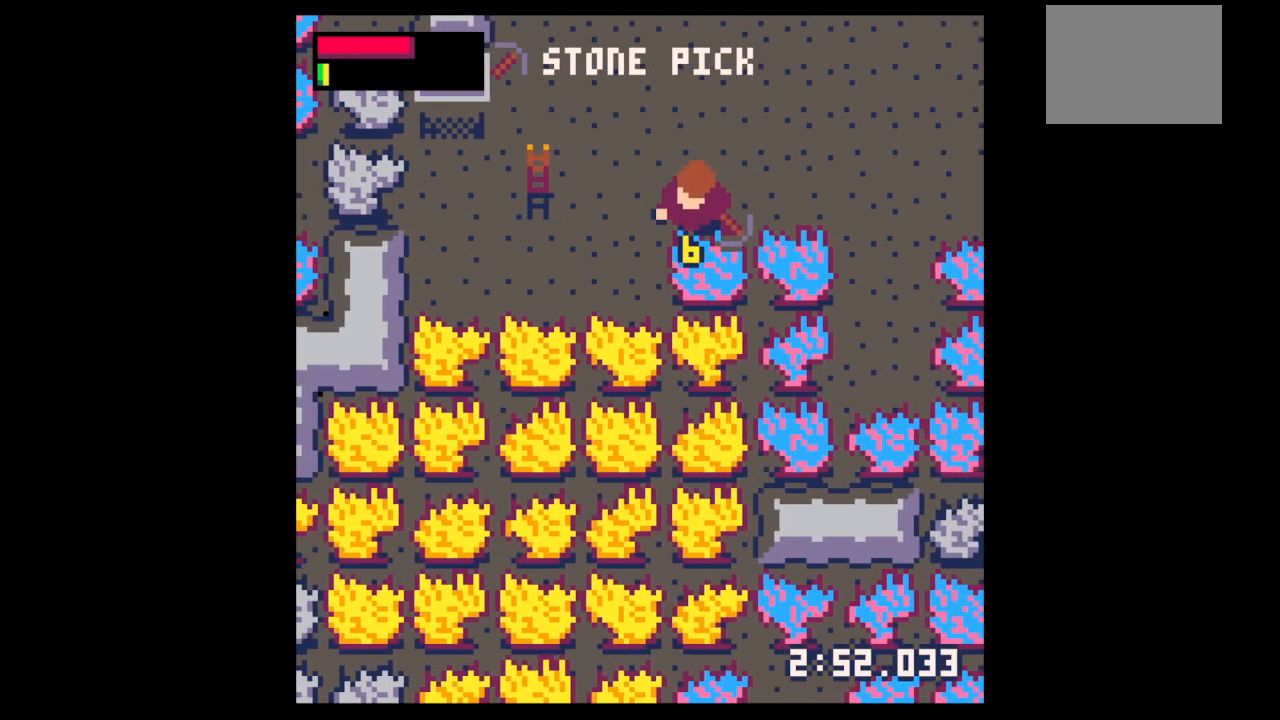
{"keys": ["left", "x"], "events": [[500, "left", "down"]]}
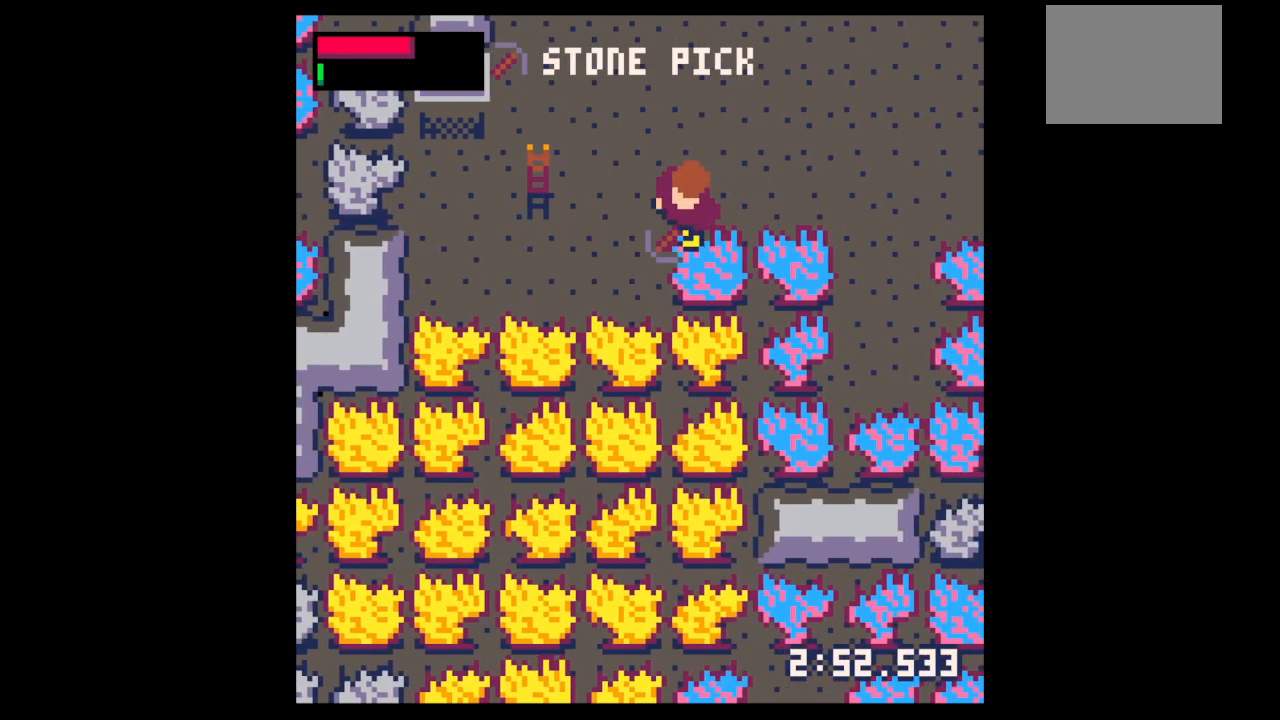
{"keys": ["left"], "events": [[33, "x", "up"], [233, "up", "down"], [467, "up", "up"]]}
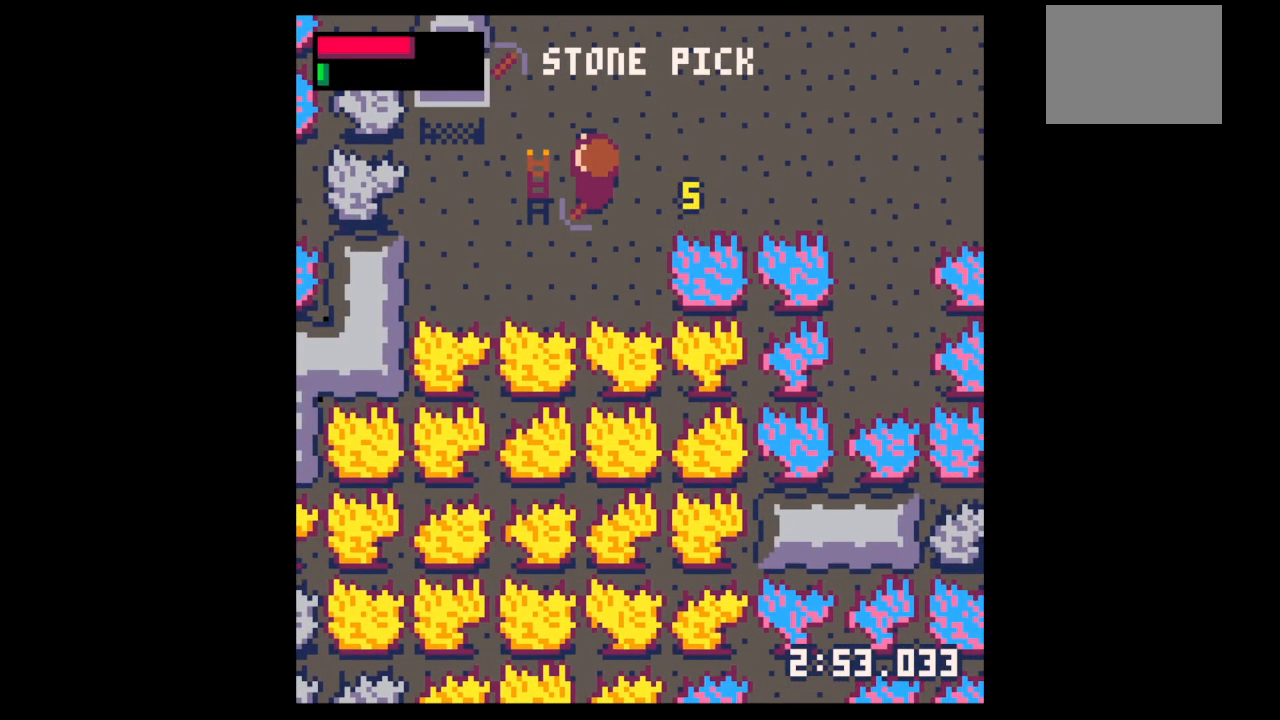
{"keys": ["down", "right"], "events": [[200, "down", "down"], [200, "right", "down"], [233, "left", "up"]]}
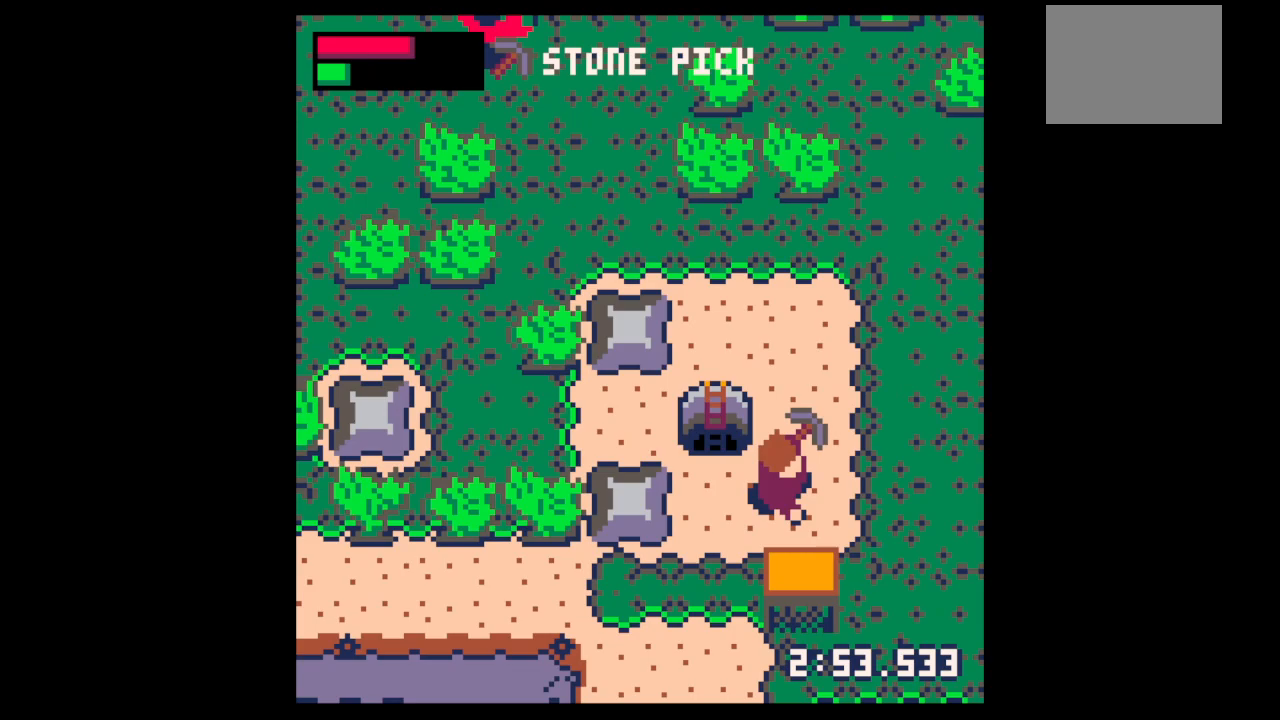
{"keys": ["up"], "events": [[67, "down", "up"], [167, "up", "down"], [233, "right", "up"], [400, "left", "down"], [500, "left", "up"]]}
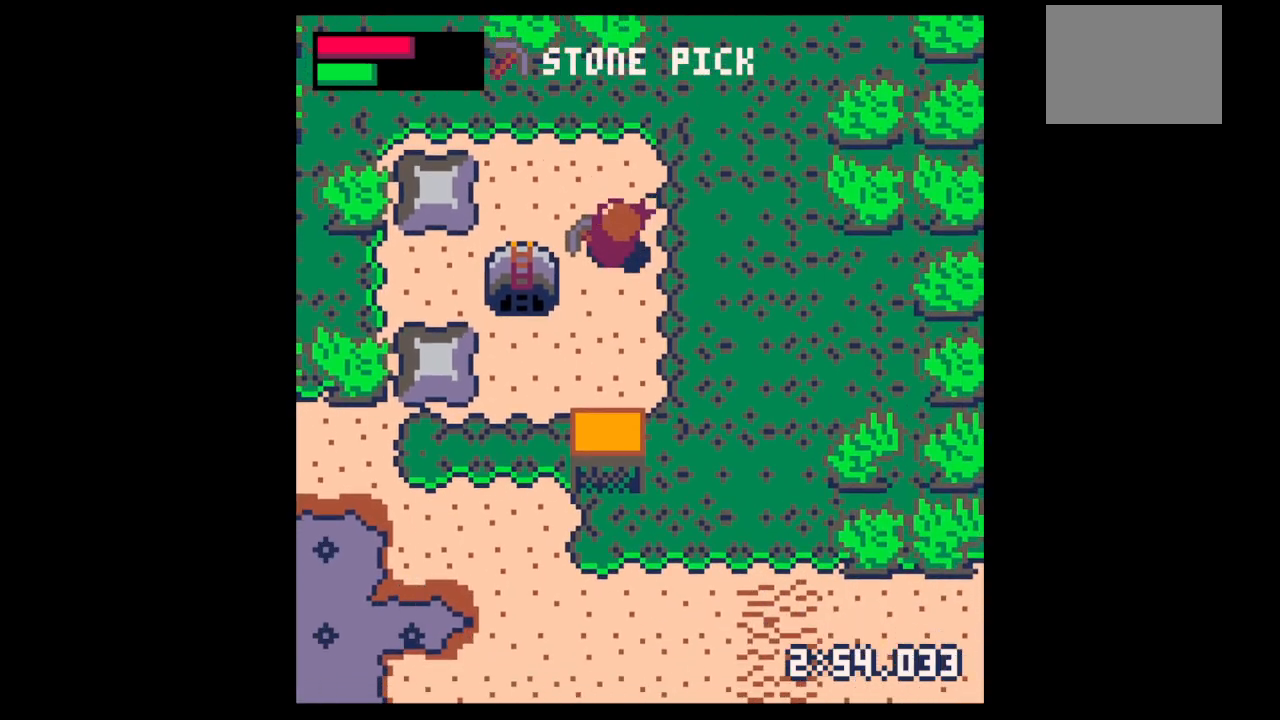
{"keys": ["left", "up"], "events": [[100, "left", "down"]]}